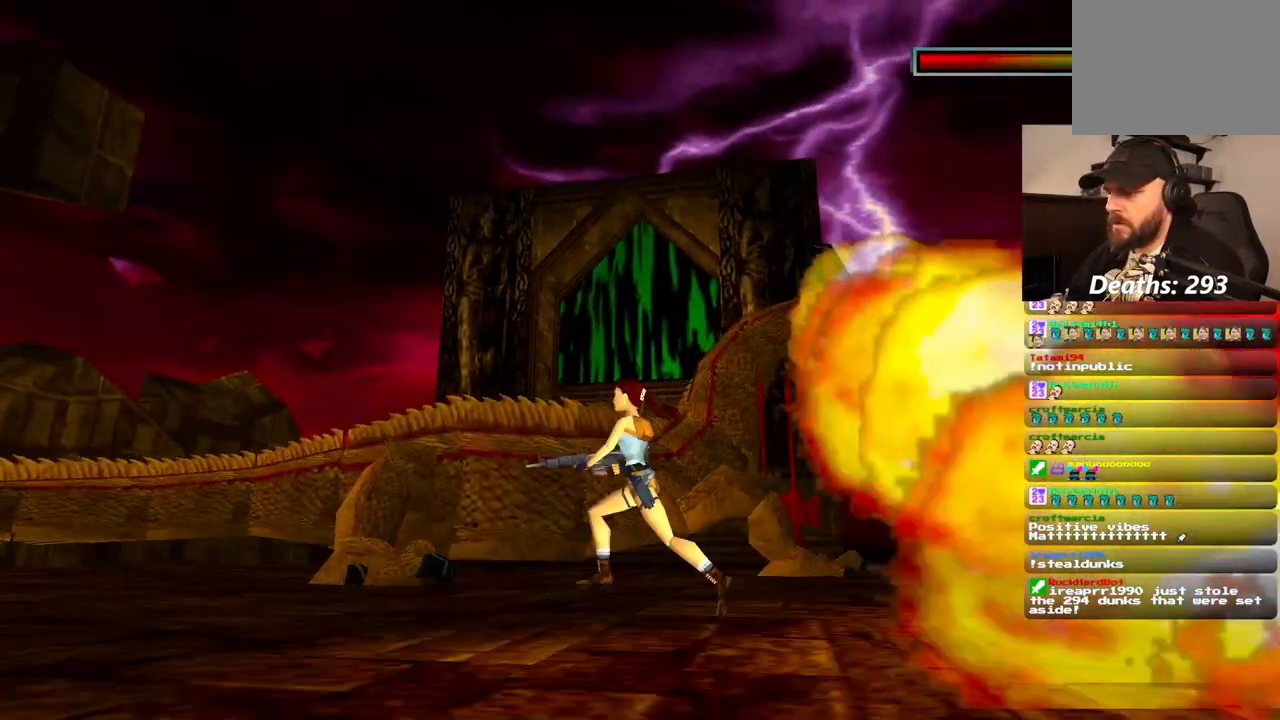
Gameplay with a controller (PlayStation layout); each line is a JSON object with the inputs held at the frame after it (dt_ms = milliseconds from this image to that frame). "events" lists button and stick changes between this image and that frame as [ms after this image, input, new state], when the widget could be followed in between. Not read: L1 L3 R3.
{"dt_ms": 500, "buttons": ["DPAD_UP"], "left_stick": "center", "right_stick": "center", "events": [[17, "DPAD_LEFT", "down"], [267, "DPAD_LEFT", "up"], [367, "CROSS", "up"]]}
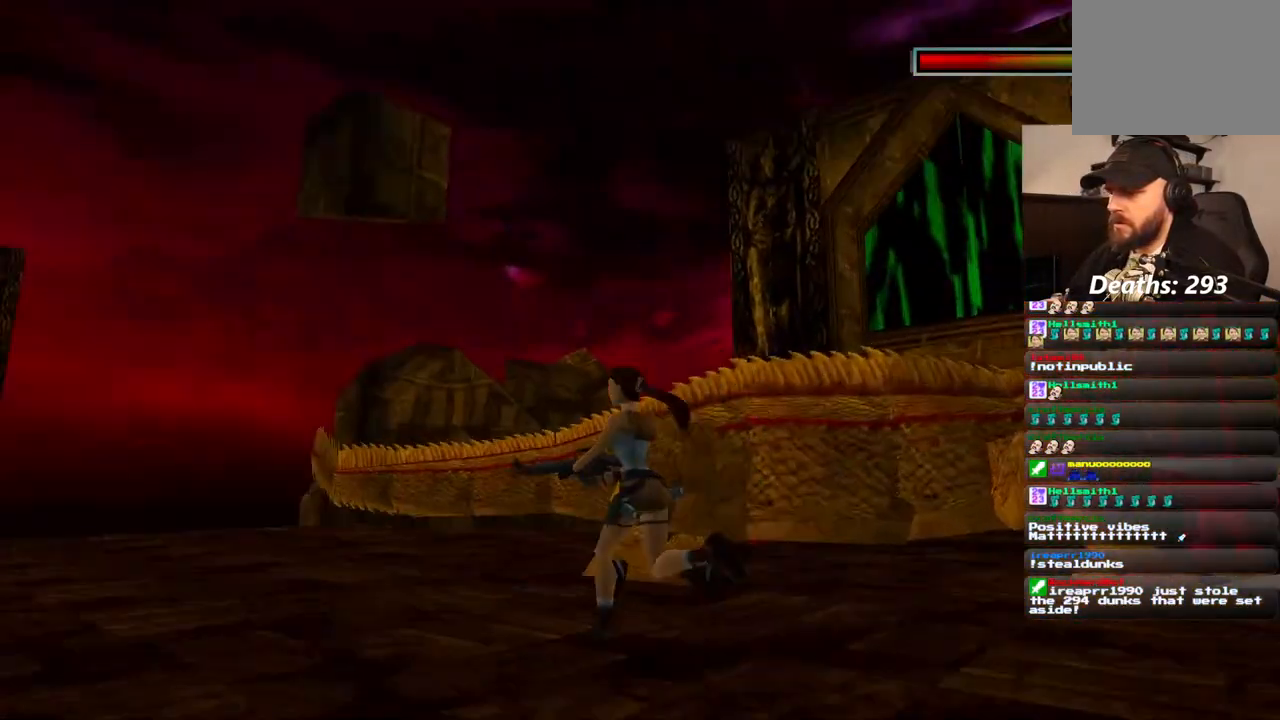
{"dt_ms": 500, "buttons": ["DPAD_UP", "DPAD_LEFT"], "left_stick": "center", "right_stick": "center", "events": [[350, "DPAD_LEFT", "down"]]}
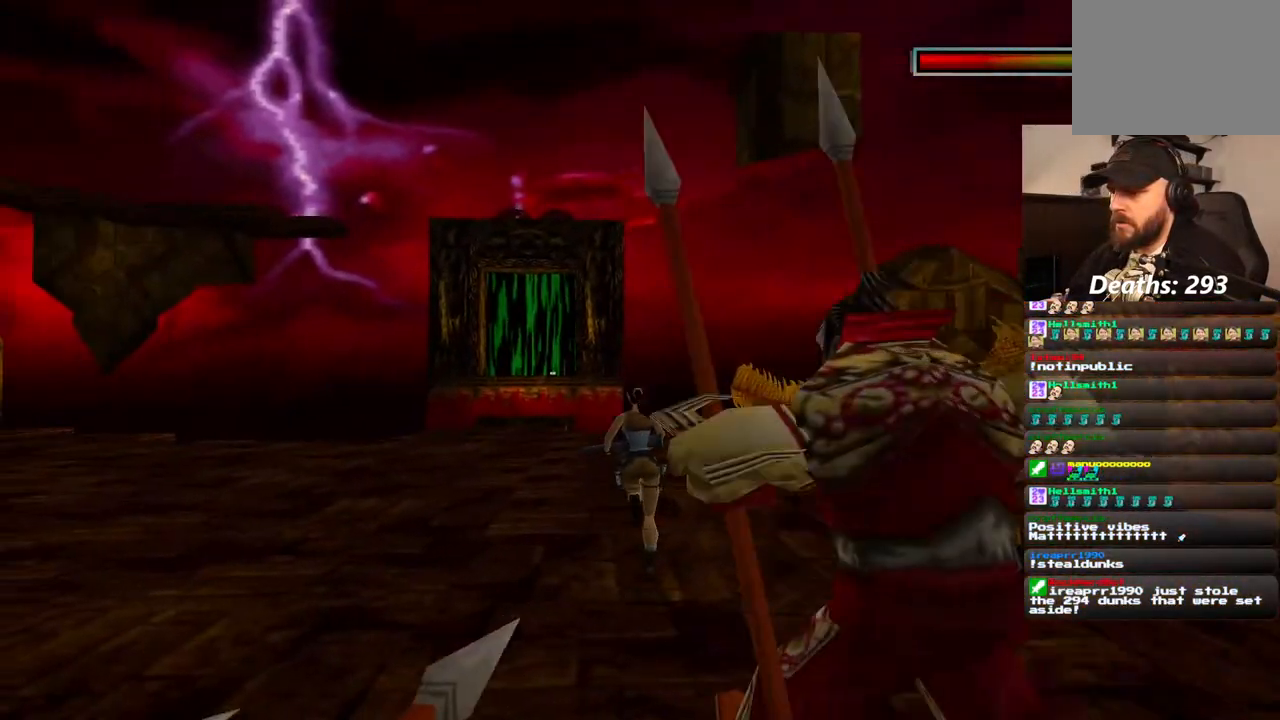
{"dt_ms": 500, "buttons": ["DPAD_UP", "DPAD_LEFT"], "left_stick": "center", "right_stick": "center", "events": []}
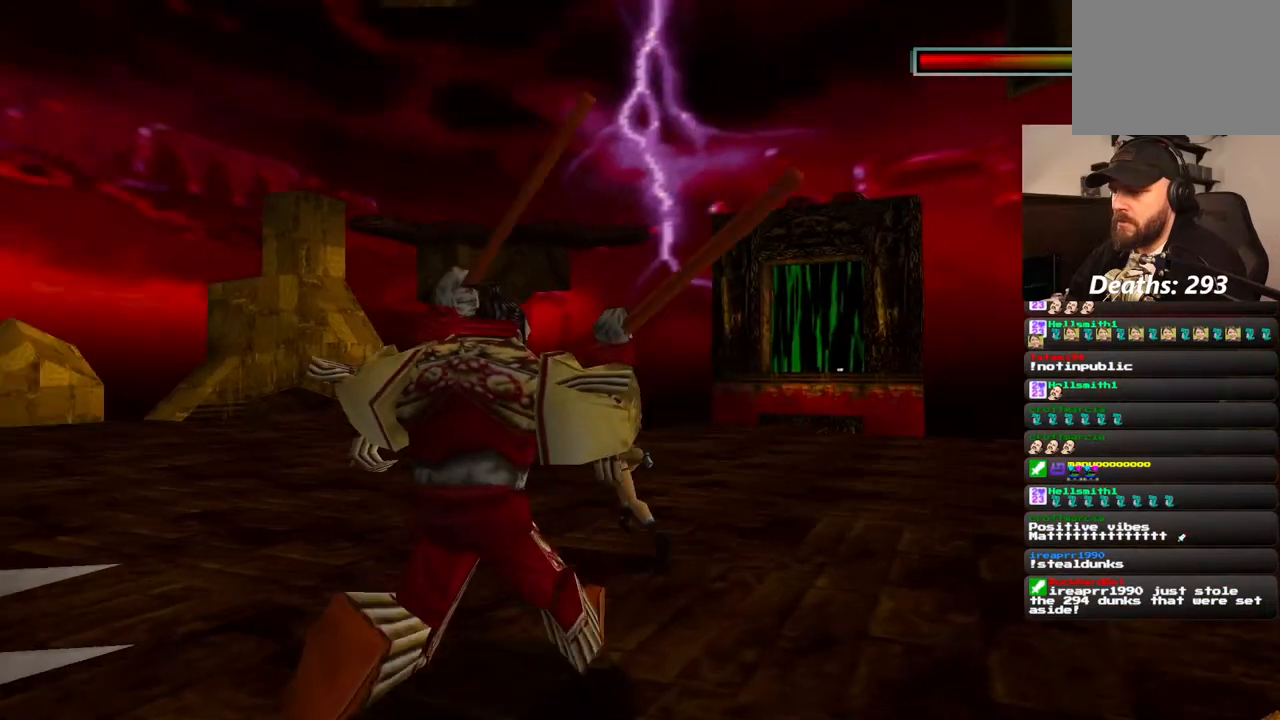
{"dt_ms": 500, "buttons": ["CROSS", "DPAD_UP"], "left_stick": "center", "right_stick": "center", "events": [[117, "CROSS", "down"], [150, "DPAD_LEFT", "up"]]}
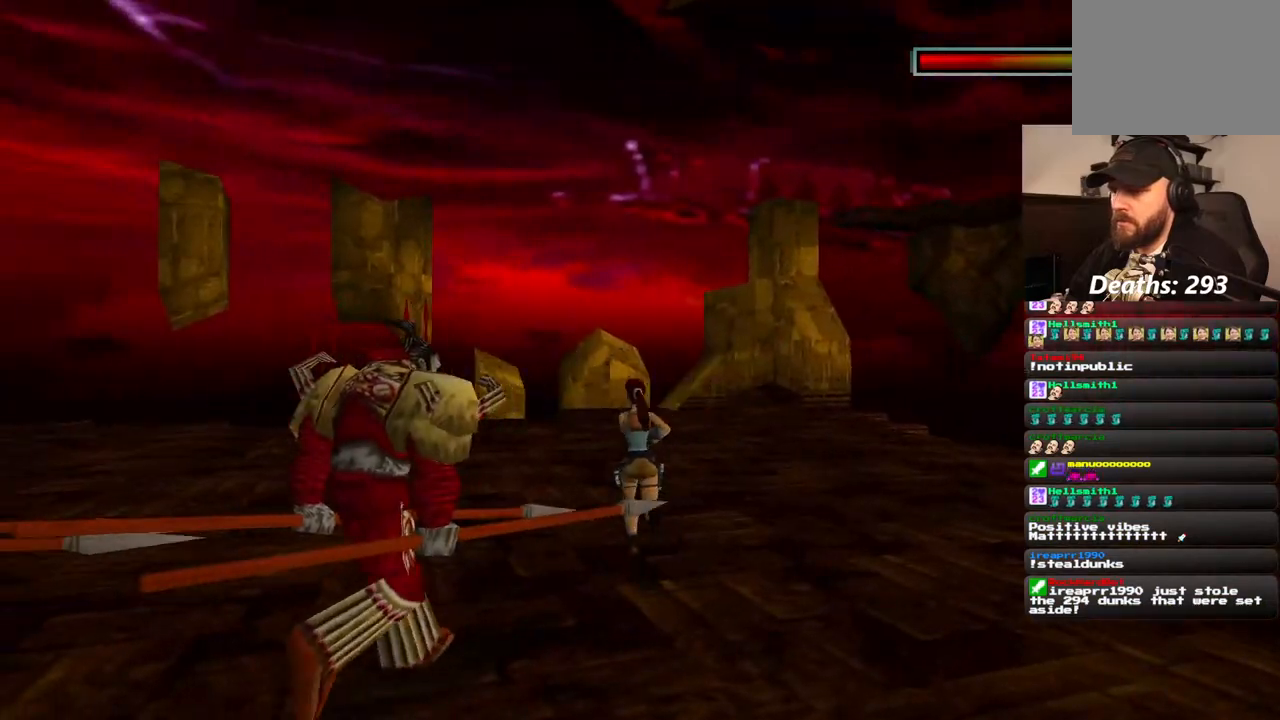
{"dt_ms": 500, "buttons": ["DPAD_UP", "DPAD_RIGHT"], "left_stick": "center", "right_stick": "center", "events": [[150, "CROSS", "up"], [350, "DPAD_RIGHT", "down"]]}
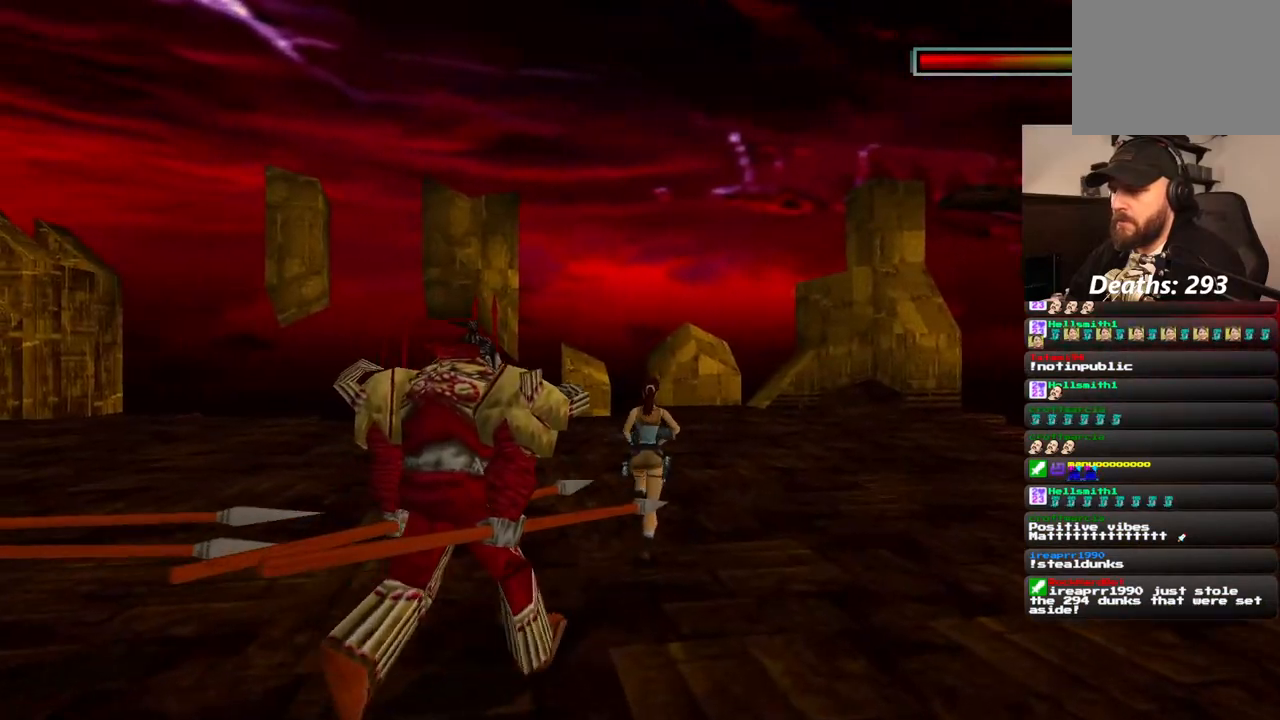
{"dt_ms": 1000, "buttons": [], "left_stick": "center", "right_stick": "center"}
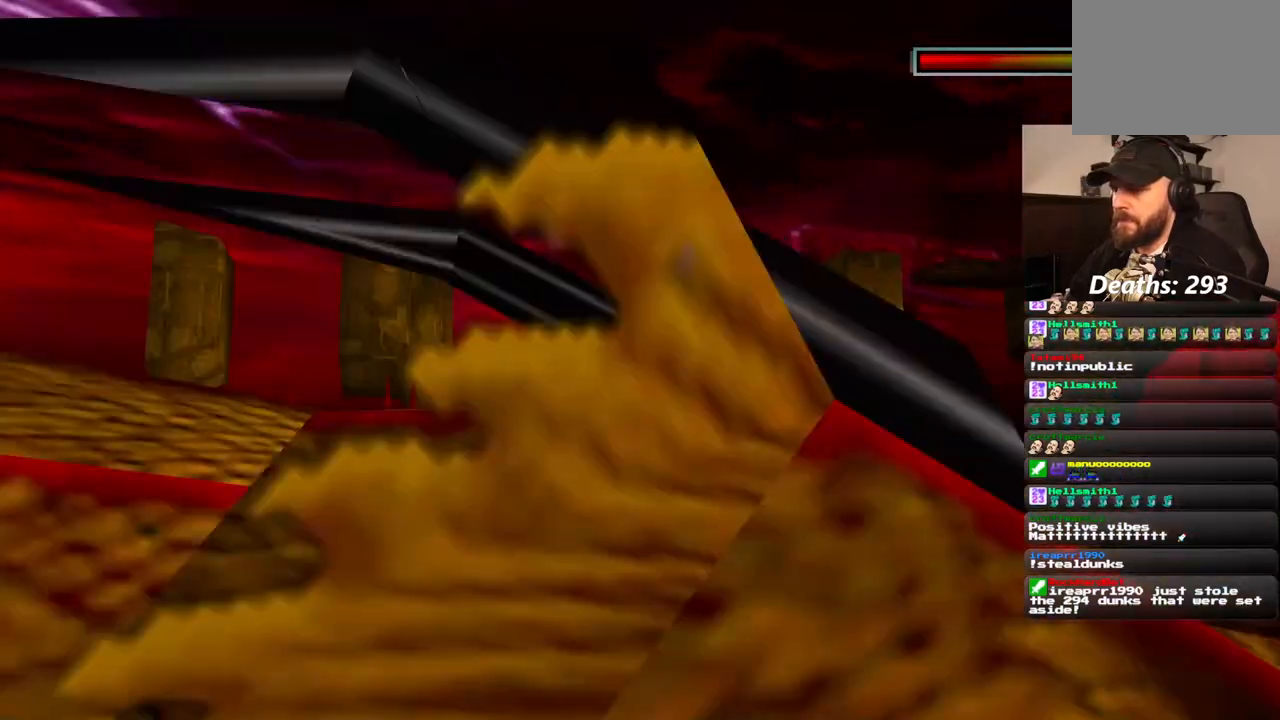
{"dt_ms": 500, "buttons": ["CROSS"], "left_stick": "center", "right_stick": "center", "events": [[17, "CROSS", "down"]]}
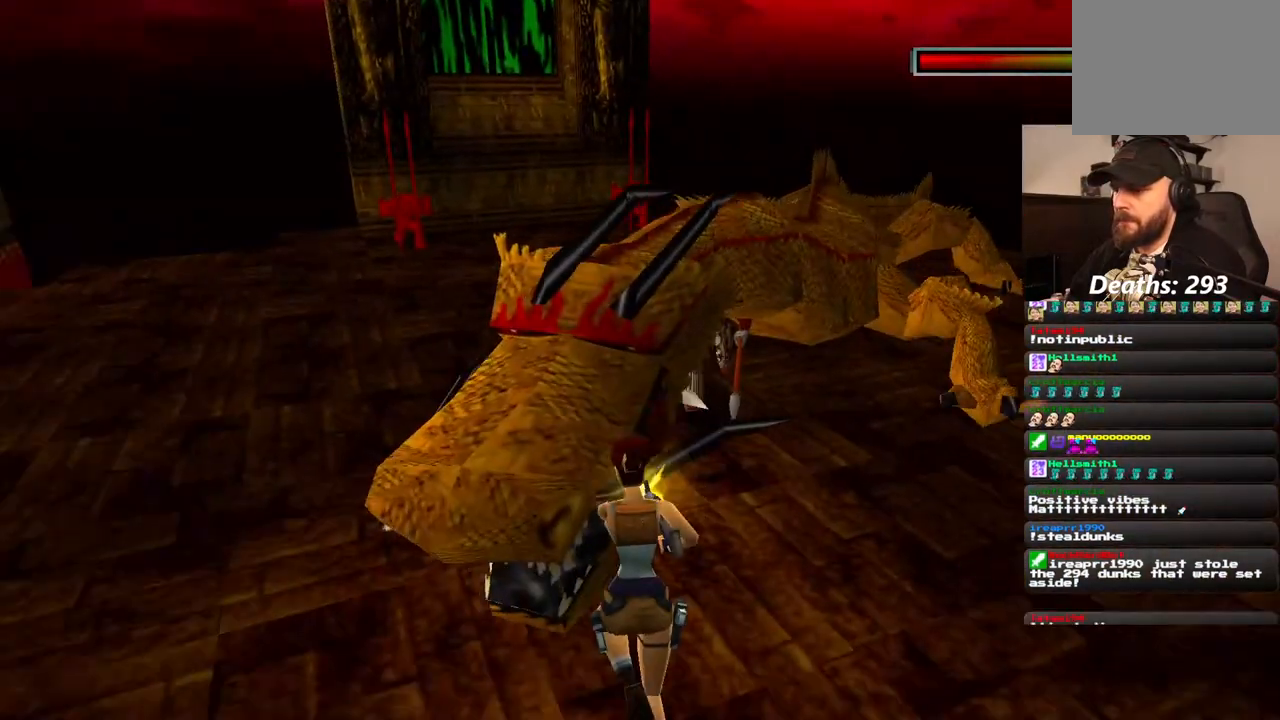
{"dt_ms": 500, "buttons": ["CROSS", "SQUARE", "DPAD_RIGHT"], "left_stick": "center", "right_stick": "center", "events": [[200, "SQUARE", "down"], [283, "DPAD_RIGHT", "down"]]}
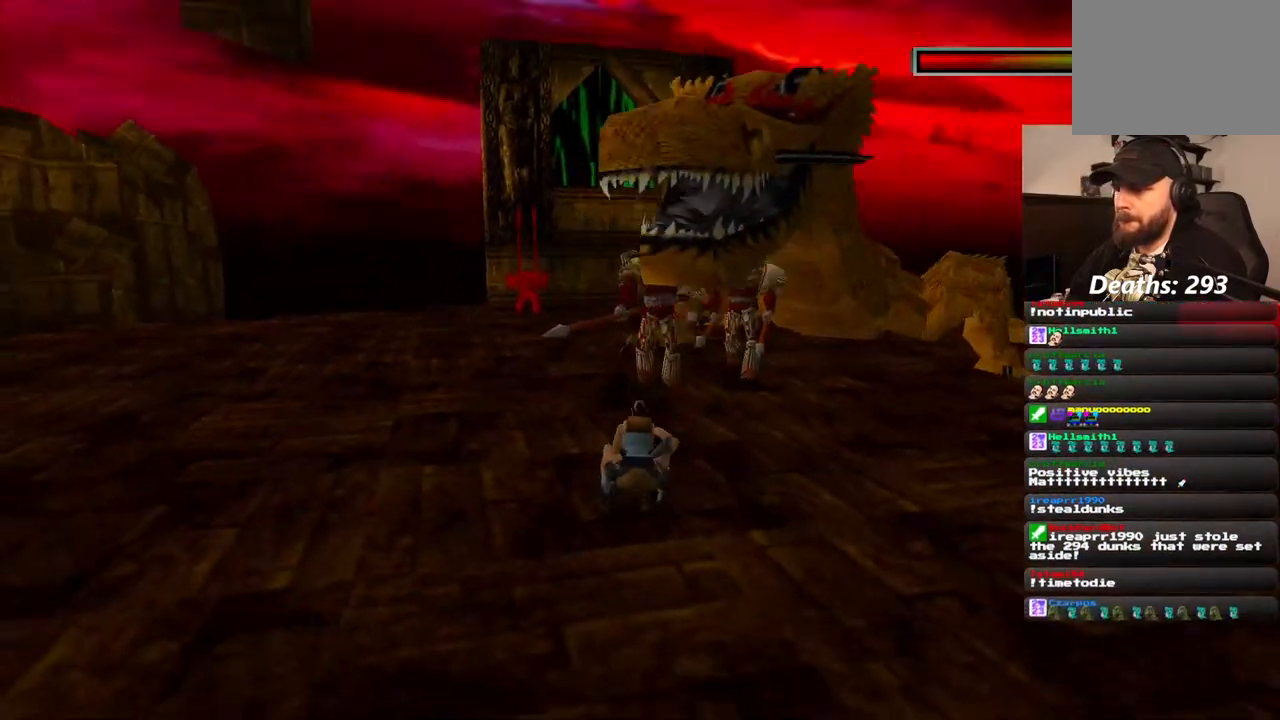
{"dt_ms": 500, "buttons": ["CROSS", "SQUARE", "DPAD_RIGHT"], "left_stick": "center", "right_stick": "center", "events": []}
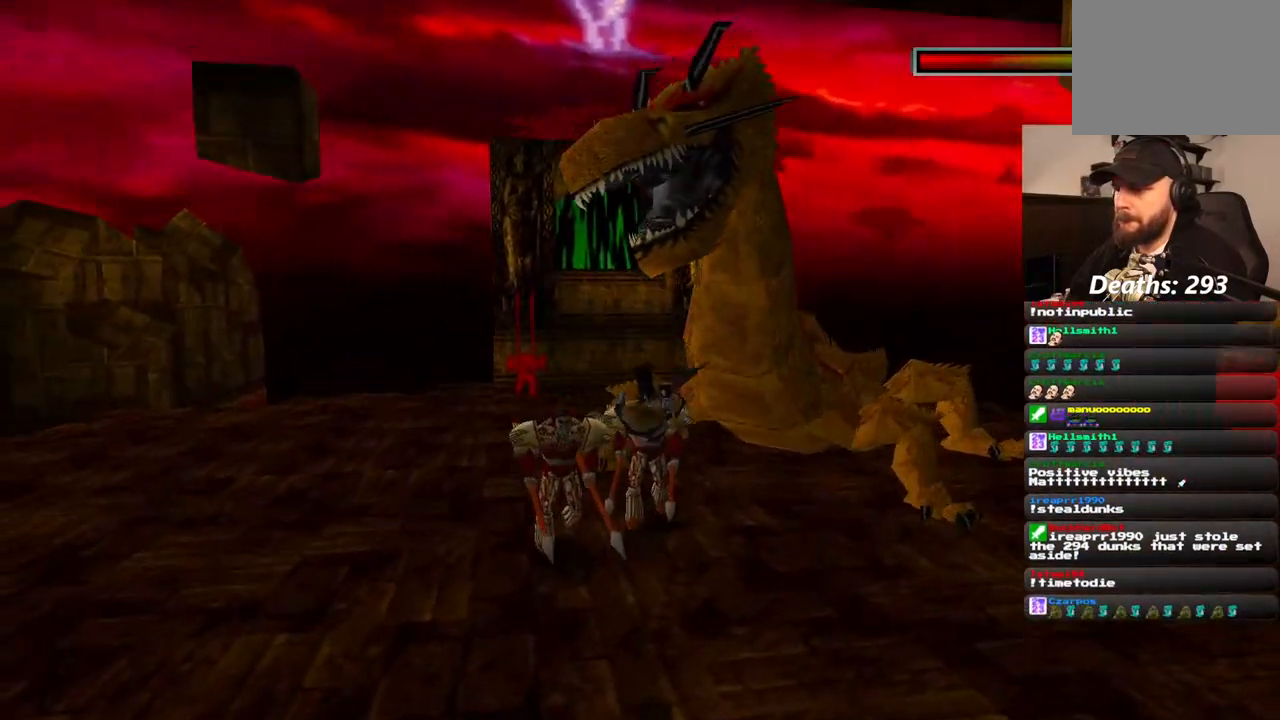
{"dt_ms": 500, "buttons": ["CROSS"], "left_stick": "center", "right_stick": "center", "events": [[283, "DPAD_RIGHT", "up"], [283, "SQUARE", "up"]]}
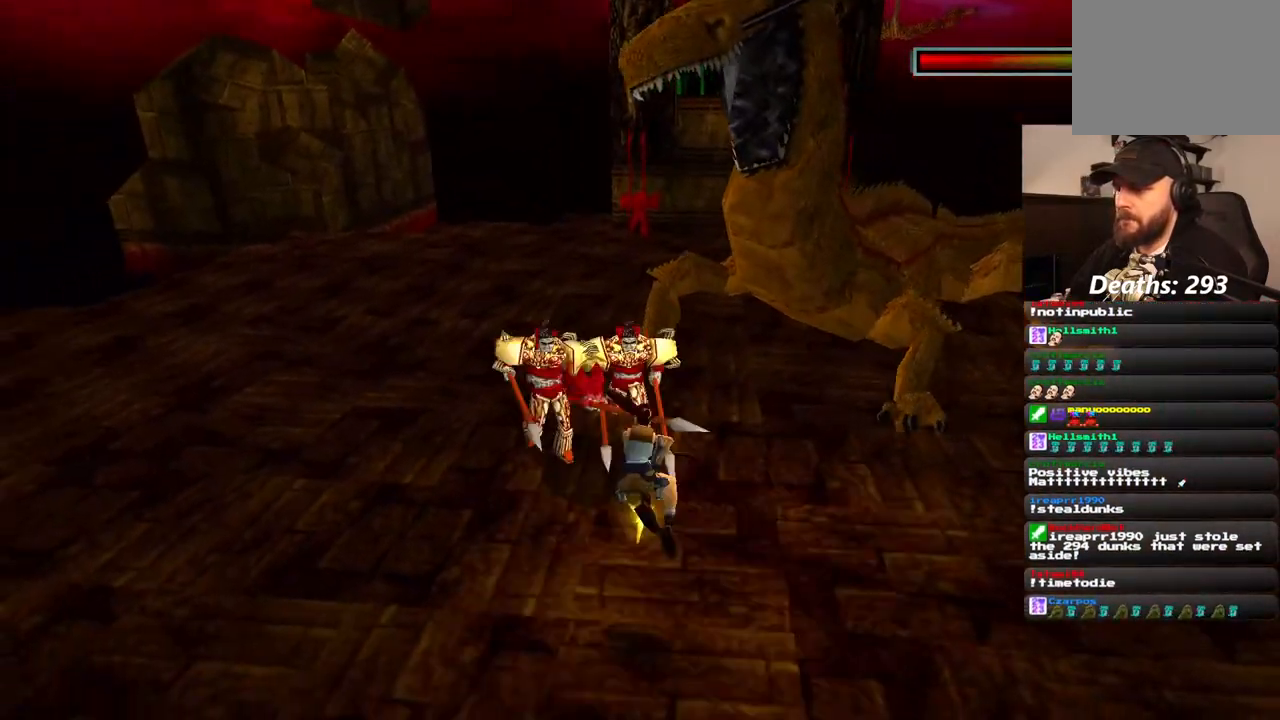
{"dt_ms": 1000, "buttons": ["CROSS", "SQUARE", "DPAD_RIGHT"], "left_stick": "center", "right_stick": "center", "events": [[317, "SQUARE", "down"], [333, "DPAD_RIGHT", "down"]]}
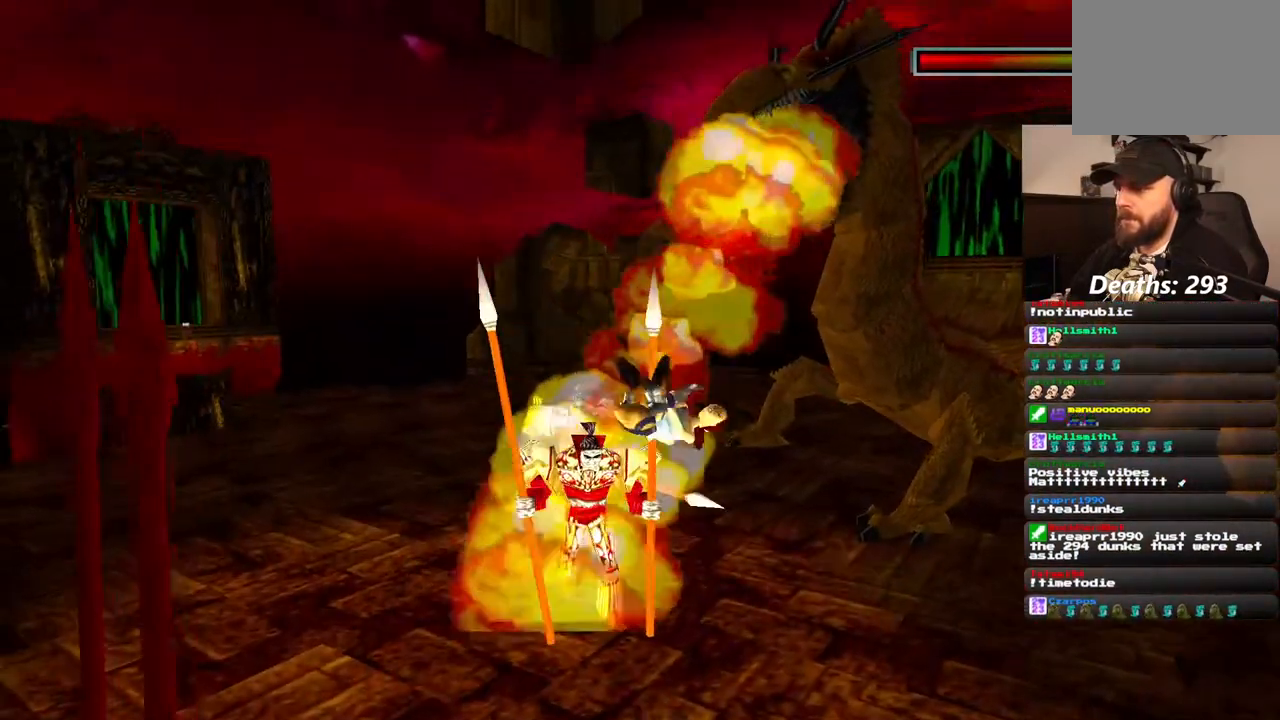
{"dt_ms": 500, "buttons": ["CROSS"], "left_stick": "center", "right_stick": "center", "events": [[167, "DPAD_RIGHT", "up"], [283, "SQUARE", "up"]]}